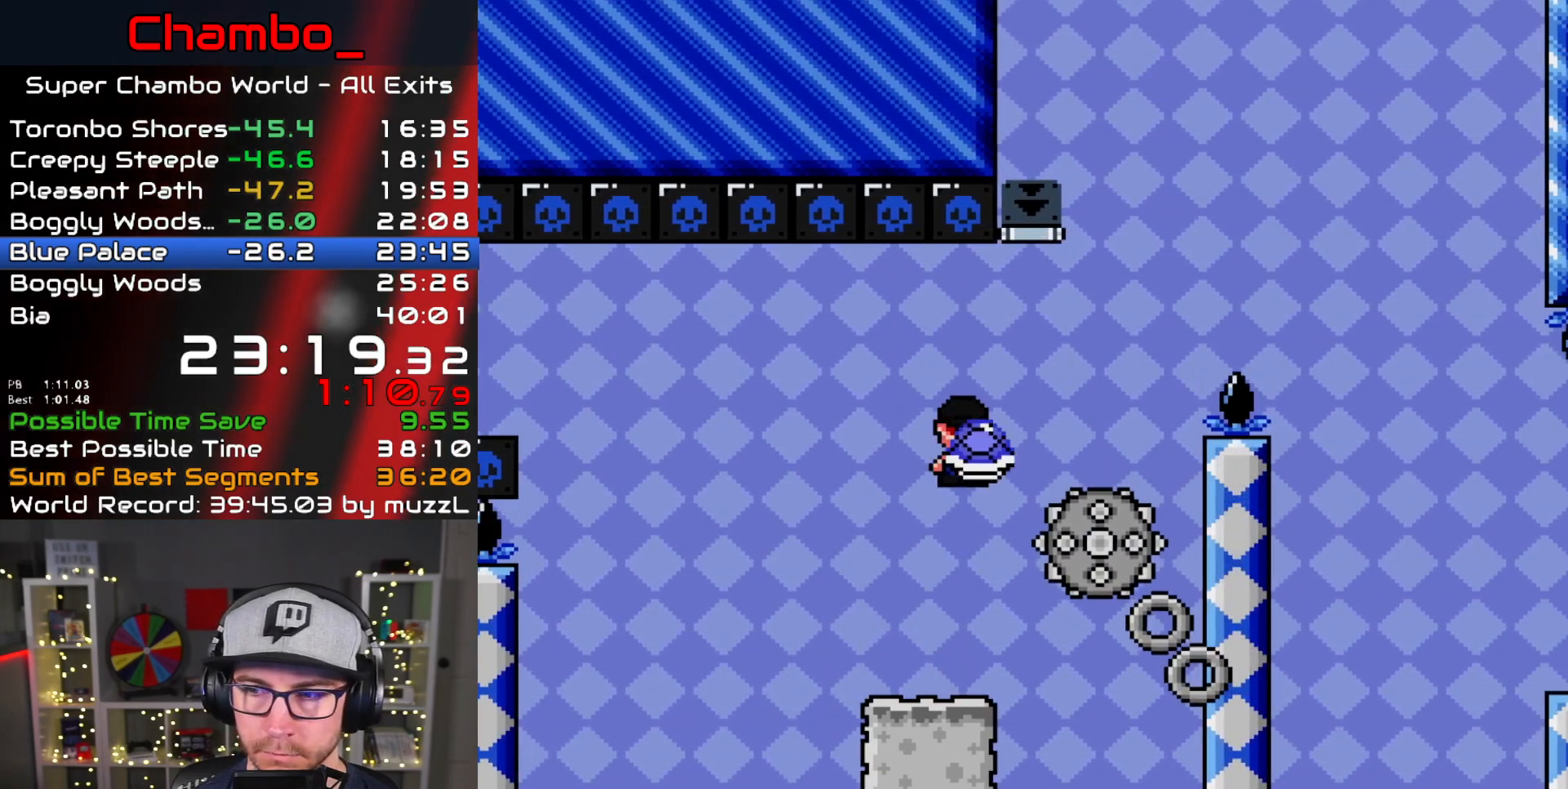
Gameplay with a controller (Nintendo layout); each line is a JSON object with the inputs held at the frame after it (dt_ms = milliseconds from this image to that frame). "events" lists button and stick changes between this image and that frame as [ms after this image, input, new state], when the widget could be followed in between. Not read: L1 L3 R1 R3 START.
{"dt_ms": 500, "buttons": ["A", "X", "DPAD_RIGHT"], "events": [[300, "A", "up"], [367, "A", "down"]]}
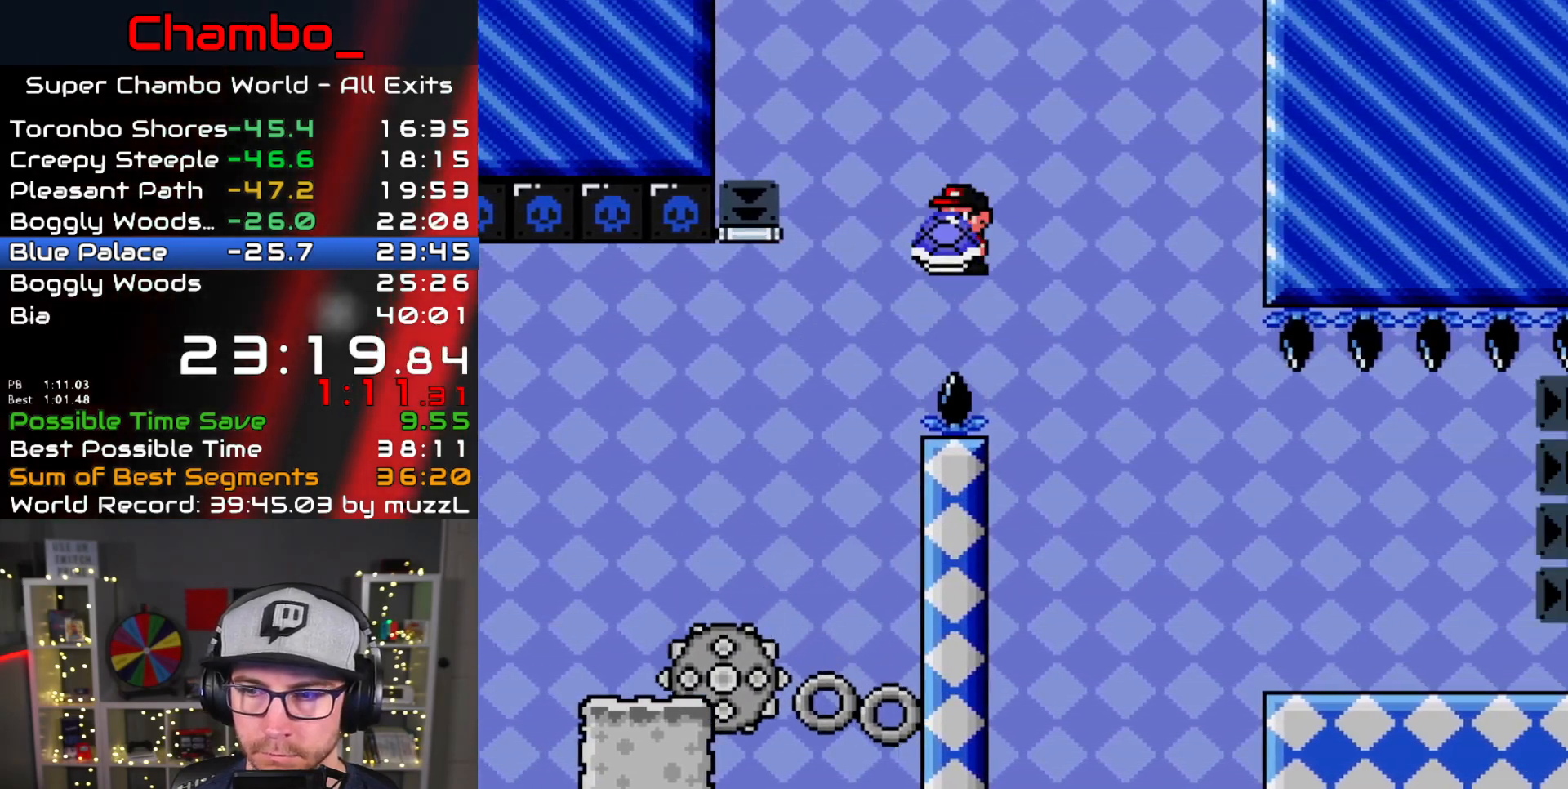
{"dt_ms": 500, "buttons": ["Y", "DPAD_RIGHT"], "events": [[250, "A", "up"], [333, "Y", "down"], [400, "X", "up"]]}
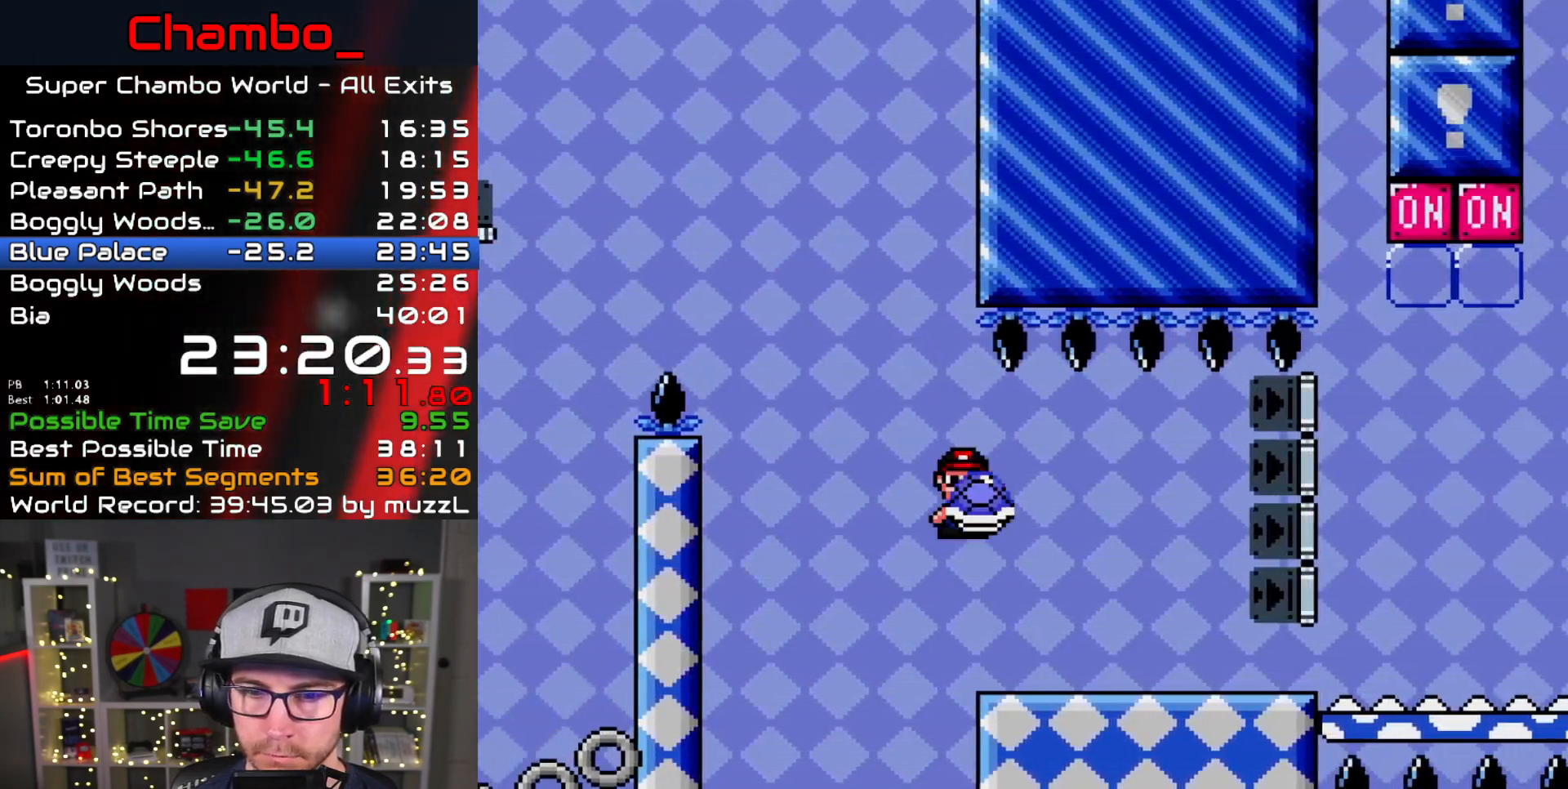
{"dt_ms": 500, "buttons": ["Y", "DPAD_RIGHT"]}
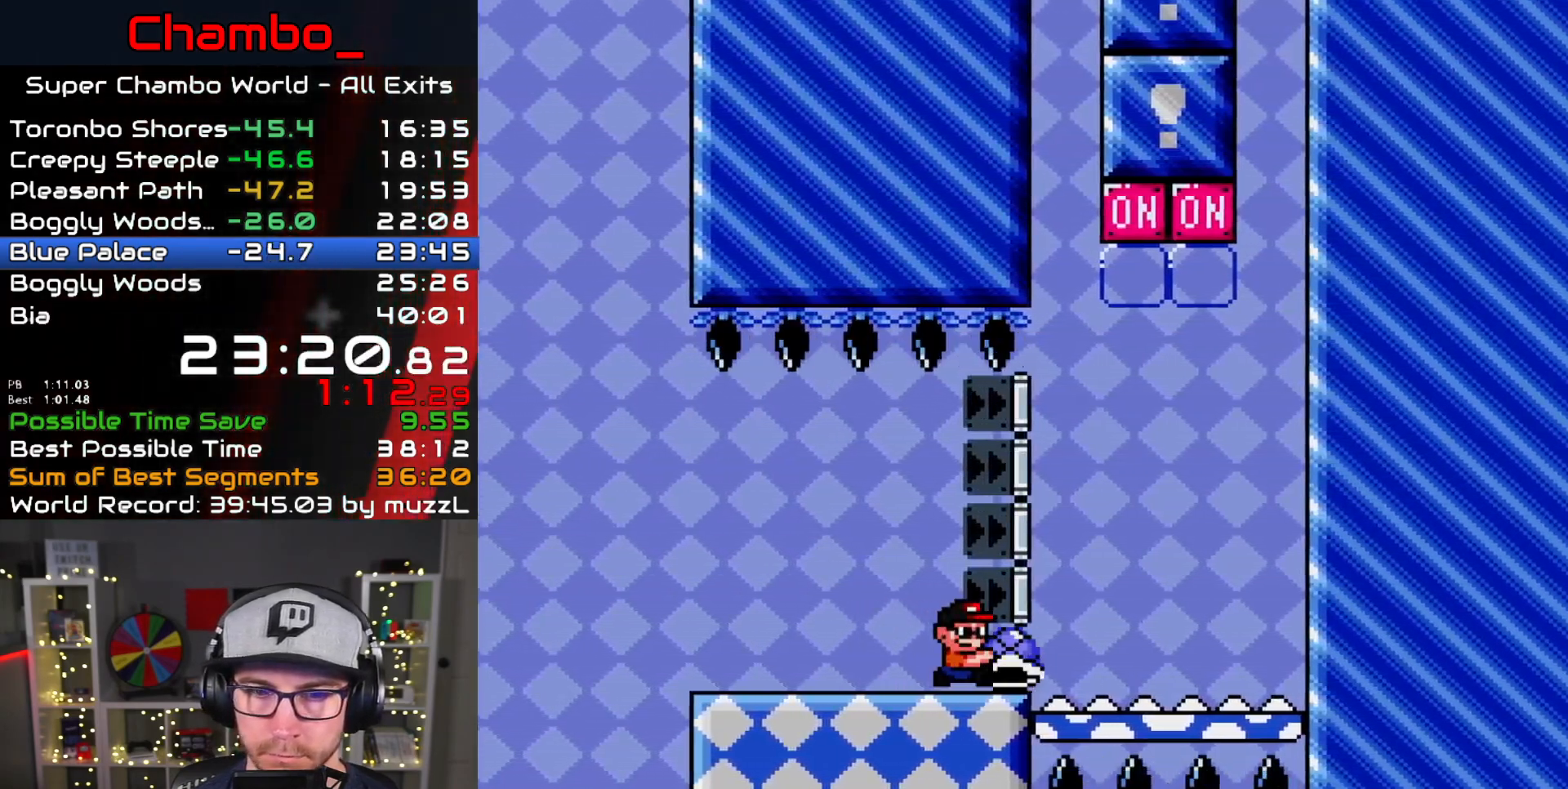
{"dt_ms": 500, "buttons": ["B", "Y", "DPAD_RIGHT"], "events": [[33, "B", "down"], [200, "DPAD_RIGHT", "up"], [217, "DPAD_LEFT", "down"], [317, "DPAD_LEFT", "up"], [333, "DPAD_RIGHT", "down"], [383, "B", "up"], [400, "Y", "up"], [483, "Y", "down"], [500, "B", "down"]]}
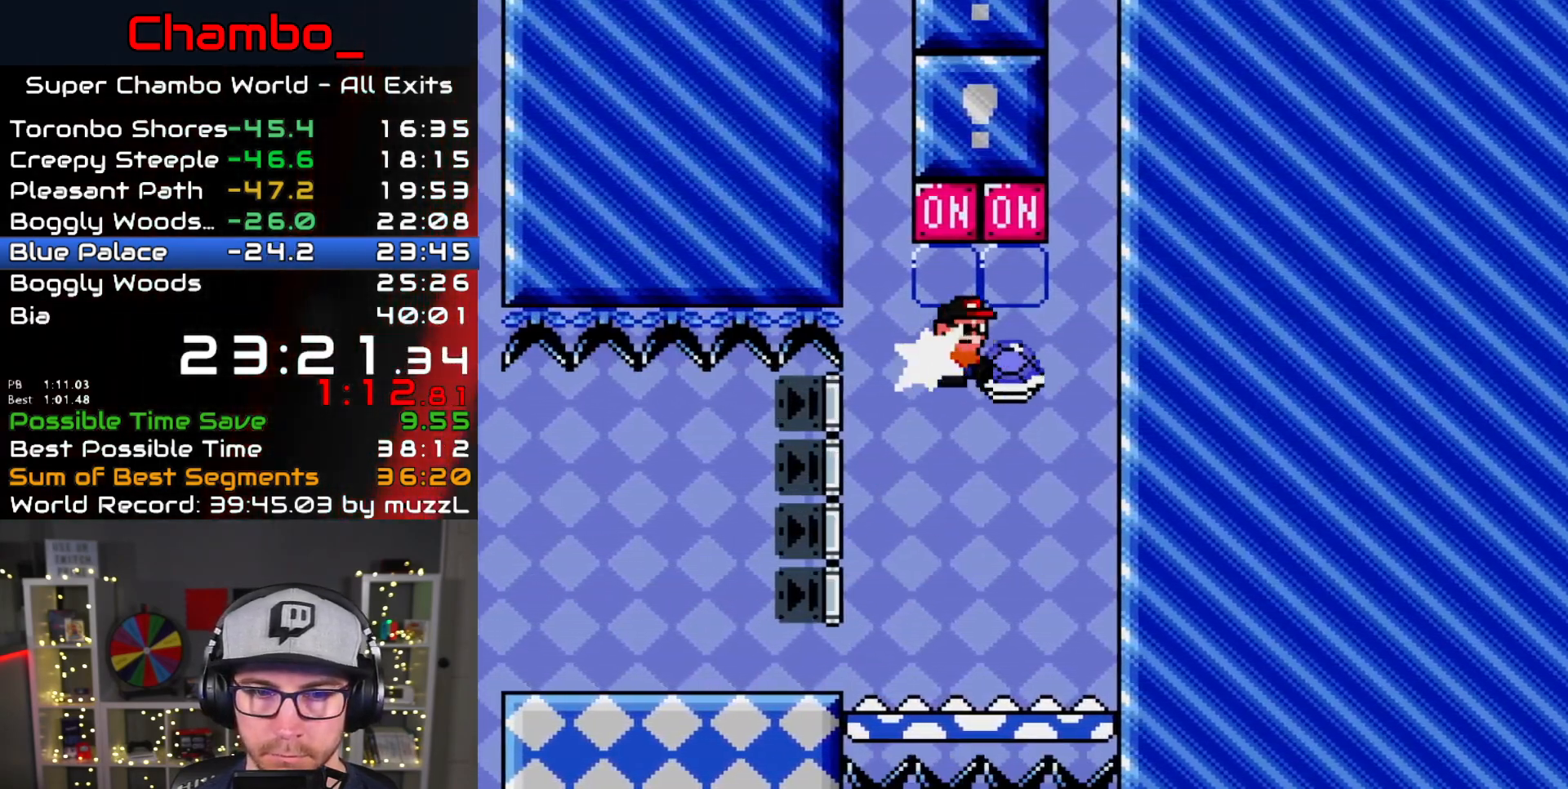
{"dt_ms": 500, "buttons": ["Y", "DPAD_RIGHT"], "events": [[67, "DPAD_LEFT", "down"], [67, "DPAD_RIGHT", "up"], [217, "DPAD_LEFT", "up"], [233, "DPAD_RIGHT", "down"], [383, "B", "up"]]}
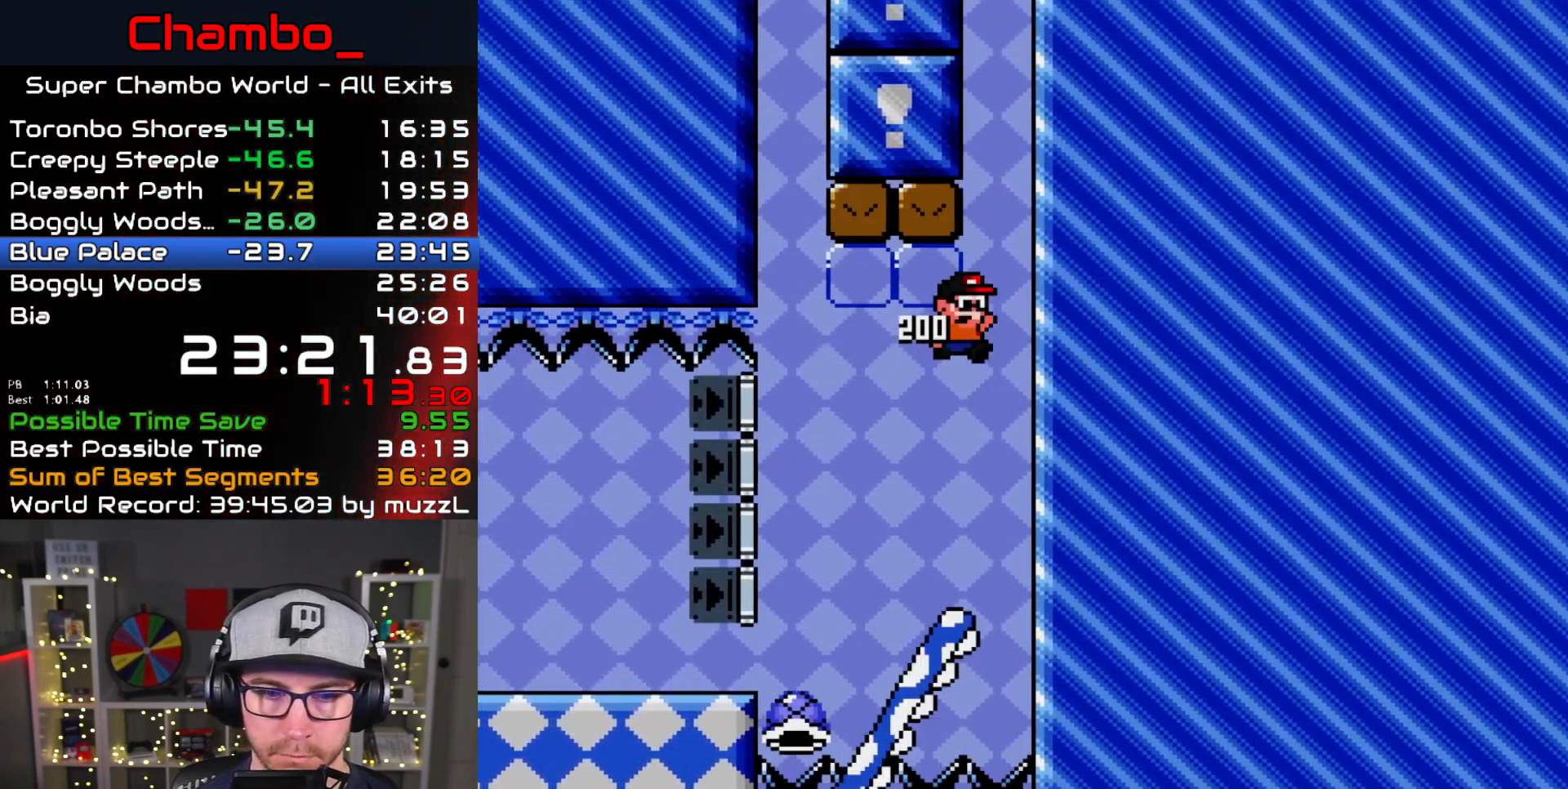
{"dt_ms": 1000, "buttons": ["X", "DPAD_UP"]}
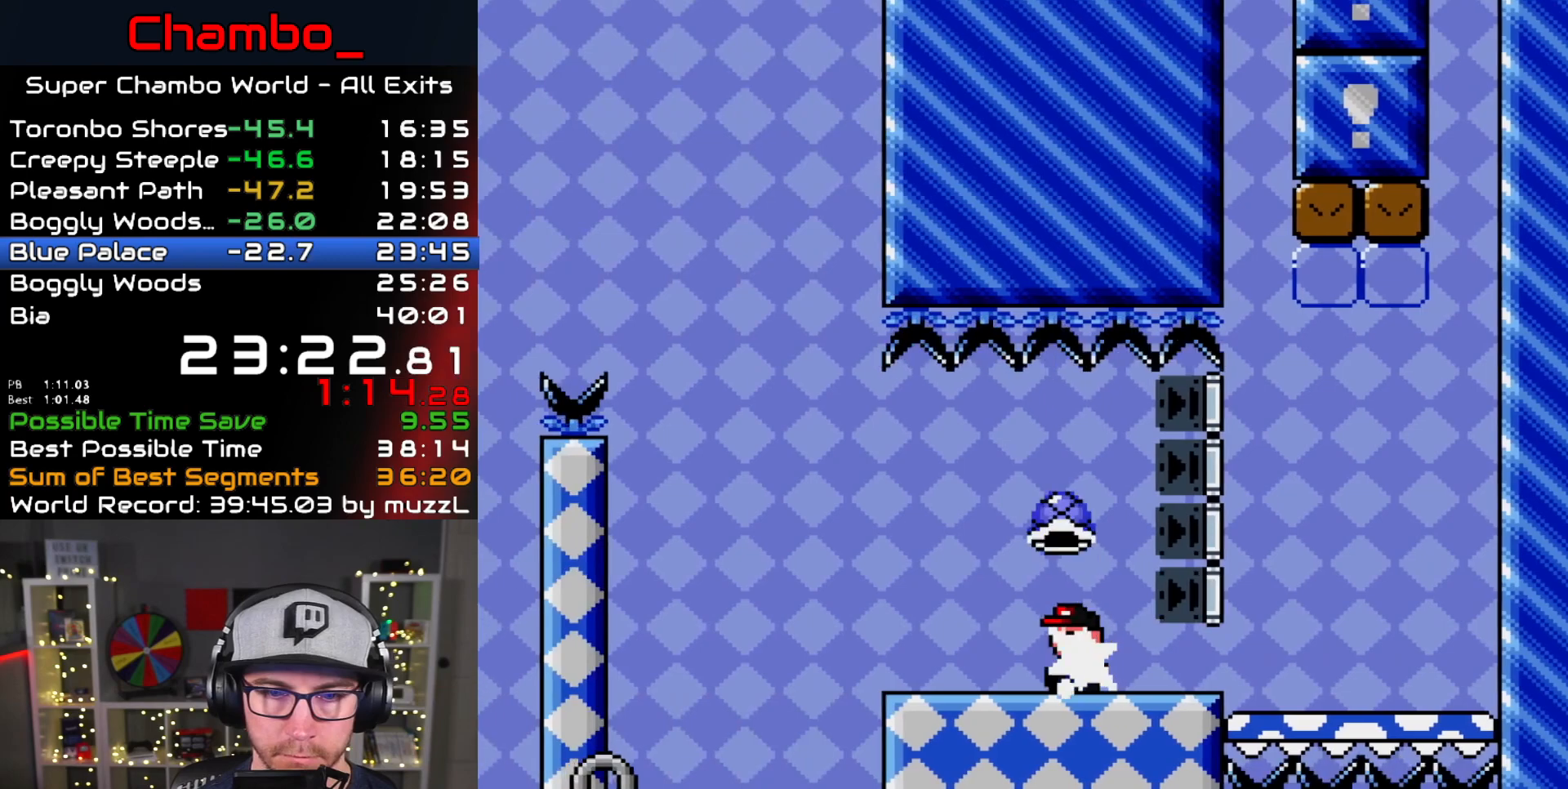
{"dt_ms": 500, "buttons": ["A", "X", "DPAD_LEFT"], "events": [[17, "DPAD_RIGHT", "down"], [17, "DPAD_UP", "up"], [100, "DPAD_LEFT", "down"], [100, "DPAD_RIGHT", "up"], [383, "A", "down"]]}
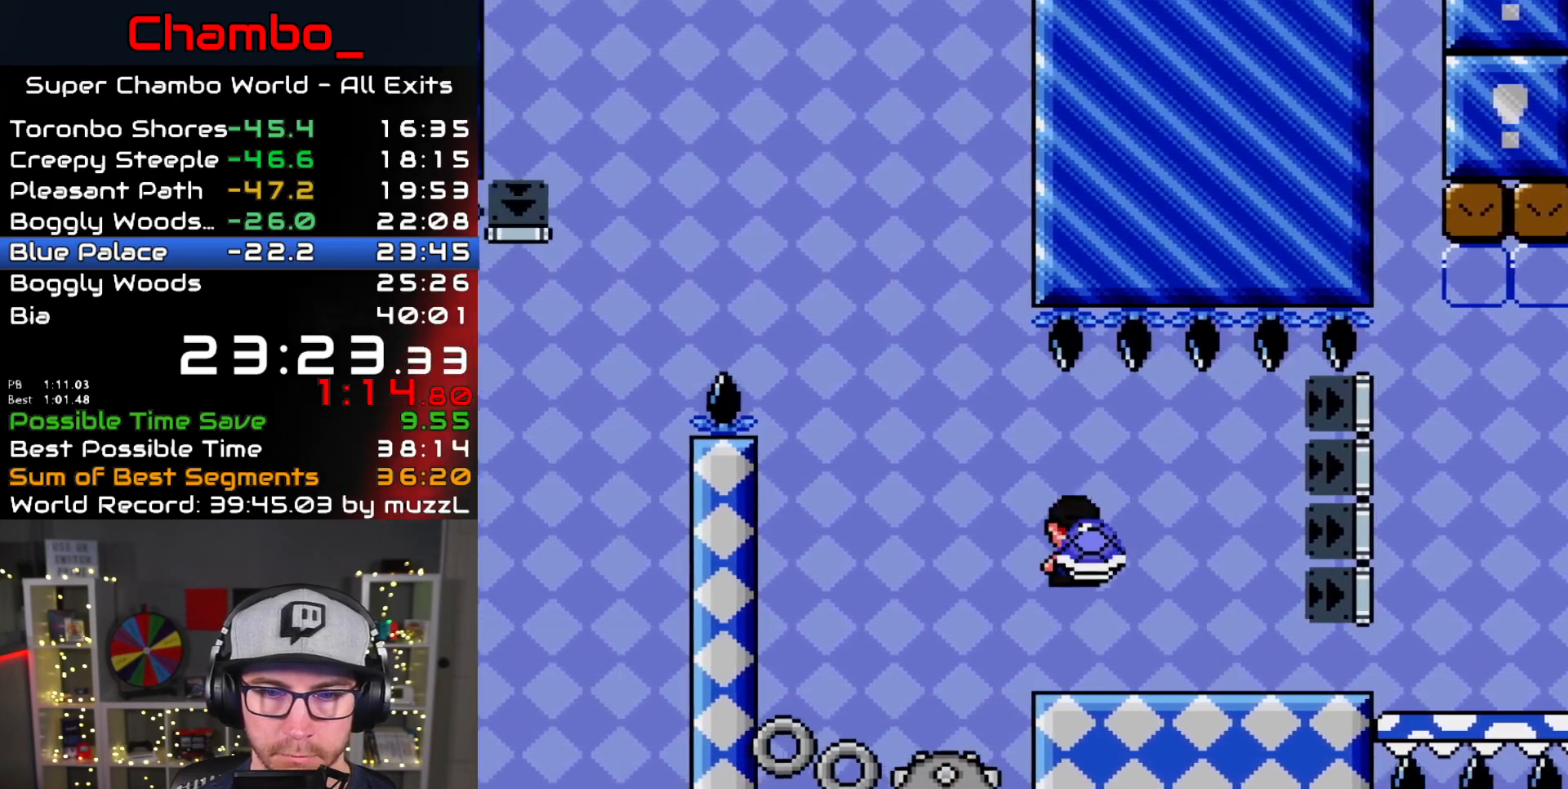
{"dt_ms": 500, "buttons": ["A", "X", "DPAD_LEFT"], "events": [[167, "DPAD_LEFT", "up"], [167, "DPAD_RIGHT", "down"], [300, "A", "up"], [383, "DPAD_LEFT", "down"], [383, "DPAD_RIGHT", "up"], [433, "A", "down"]]}
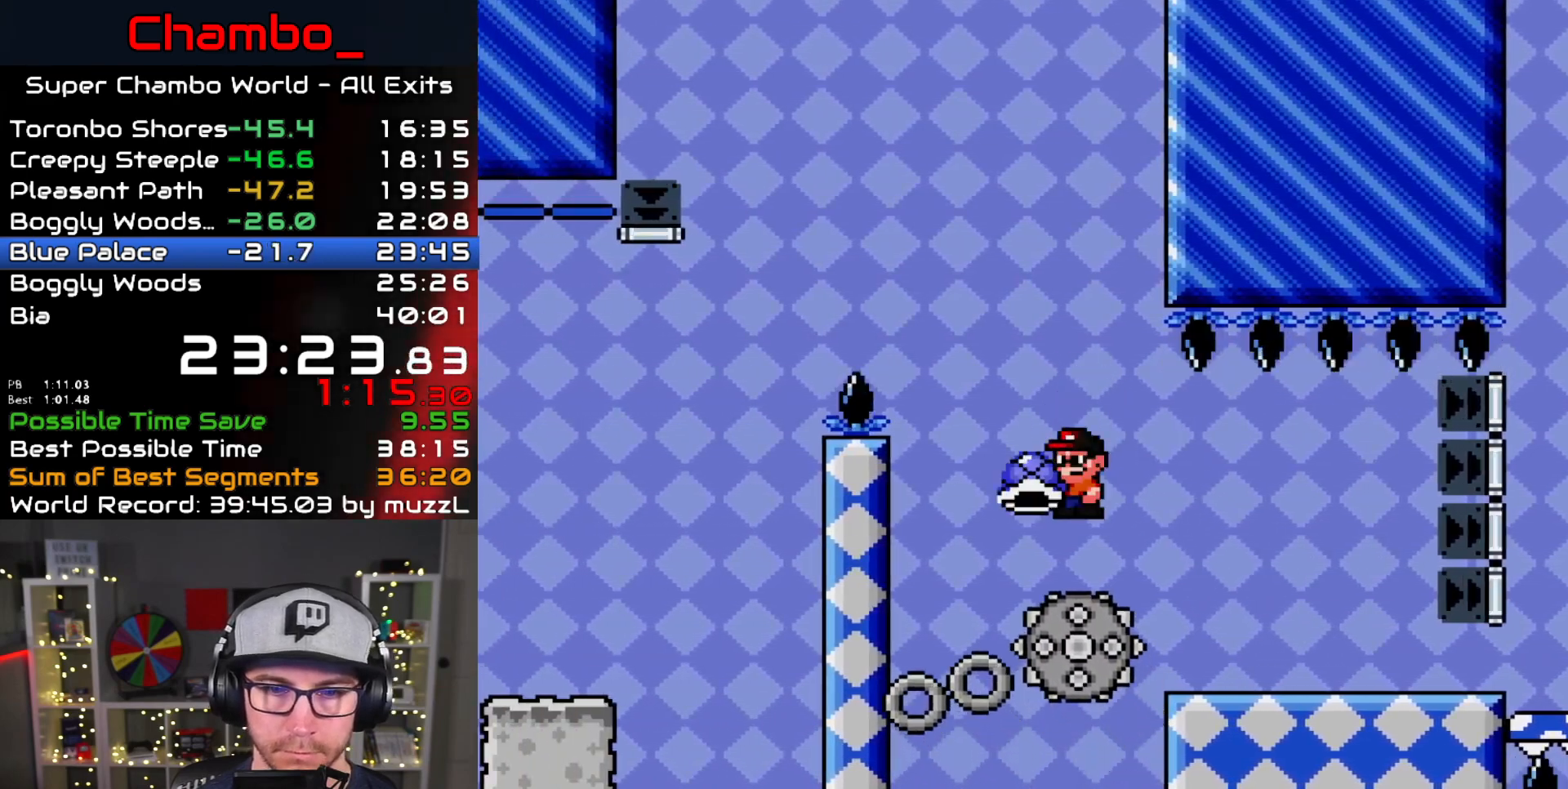
{"dt_ms": 500, "buttons": ["A", "X", "DPAD_LEFT"], "events": []}
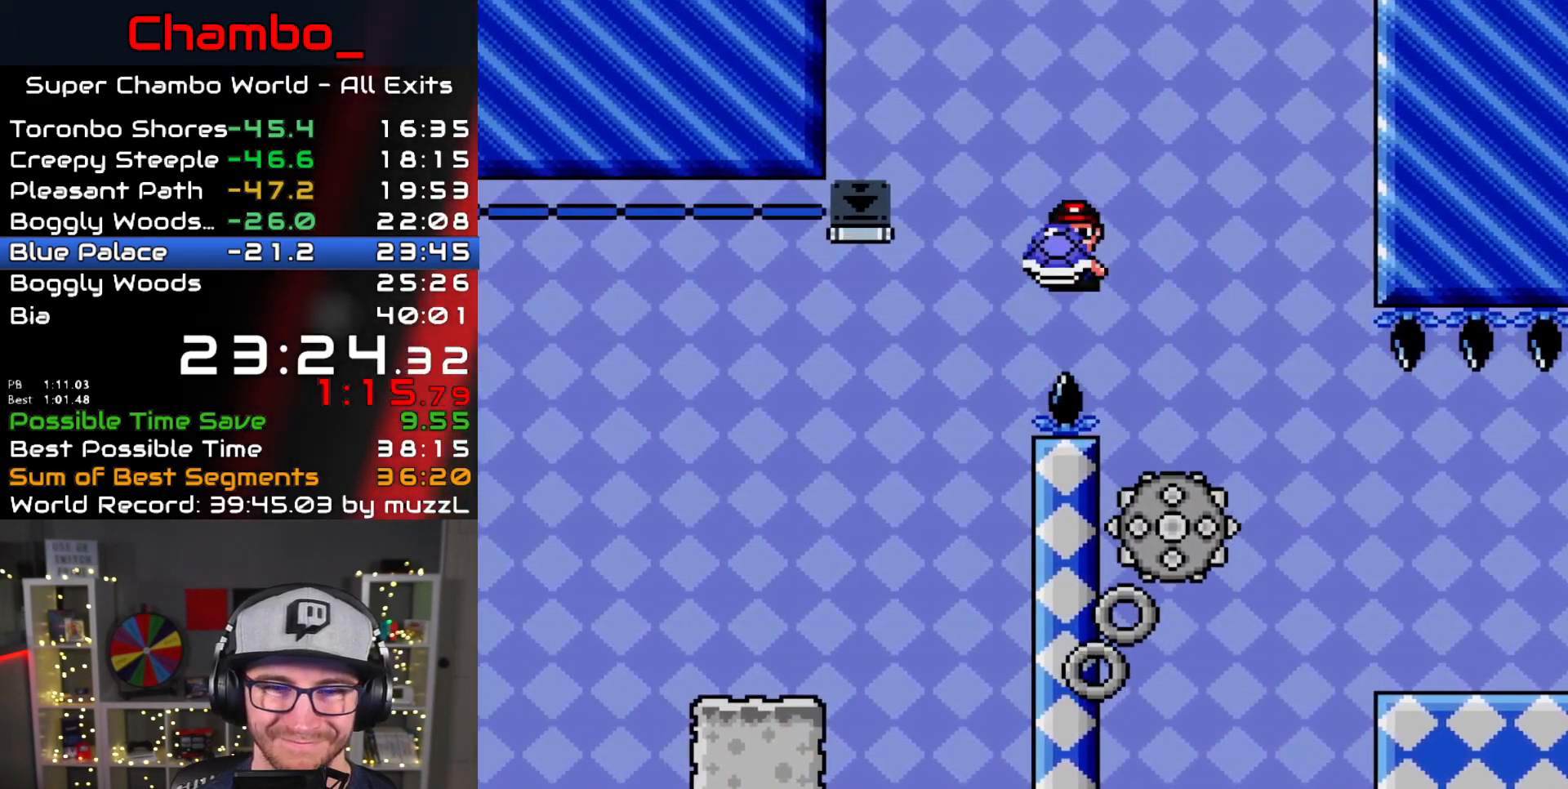
{"dt_ms": 1000, "buttons": ["B", "Y", "DPAD_LEFT"]}
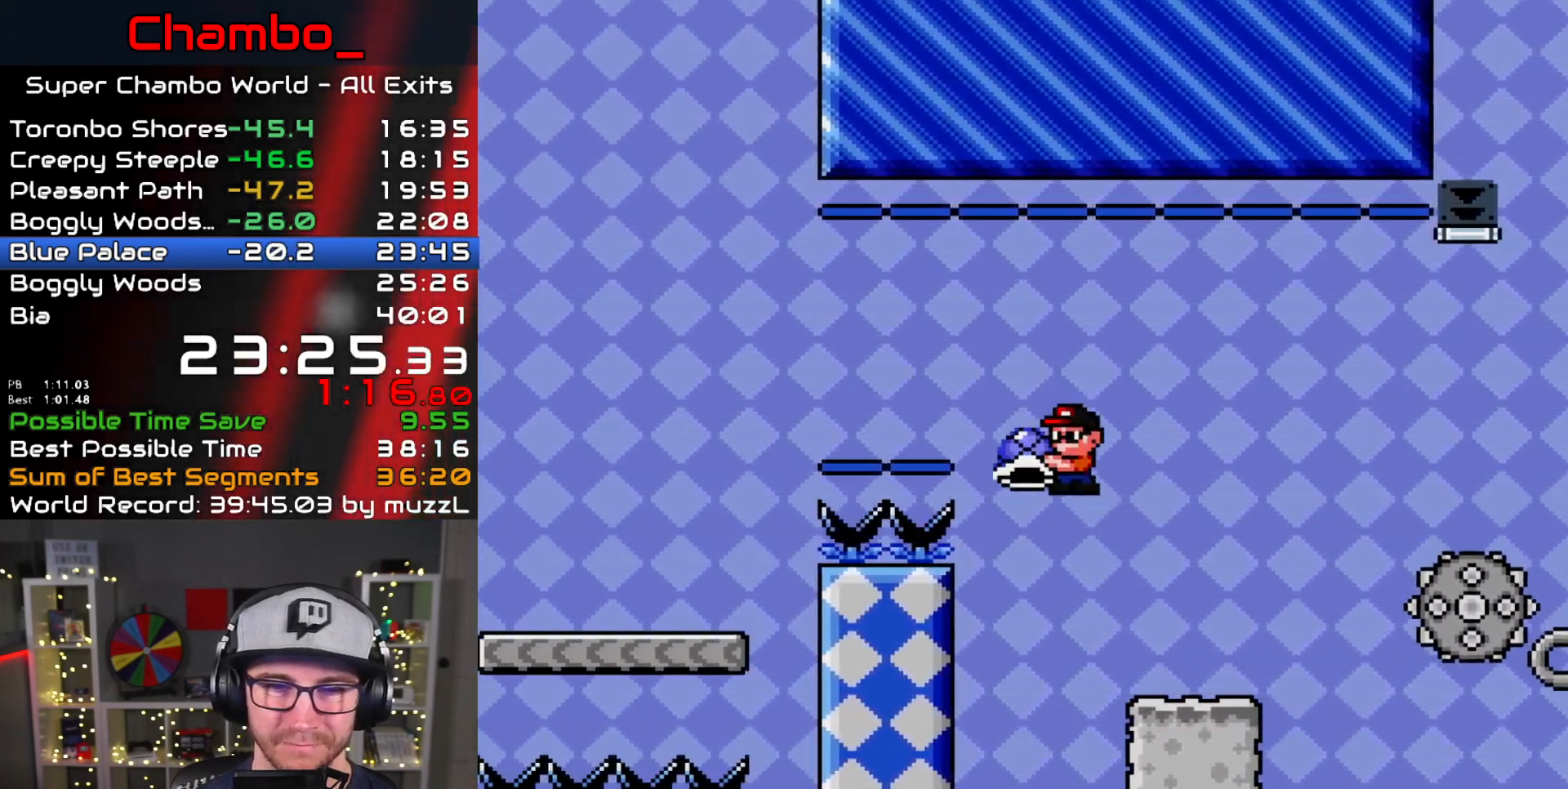
{"dt_ms": 500, "buttons": ["Y", "DPAD_LEFT"], "events": [[350, "B", "up"]]}
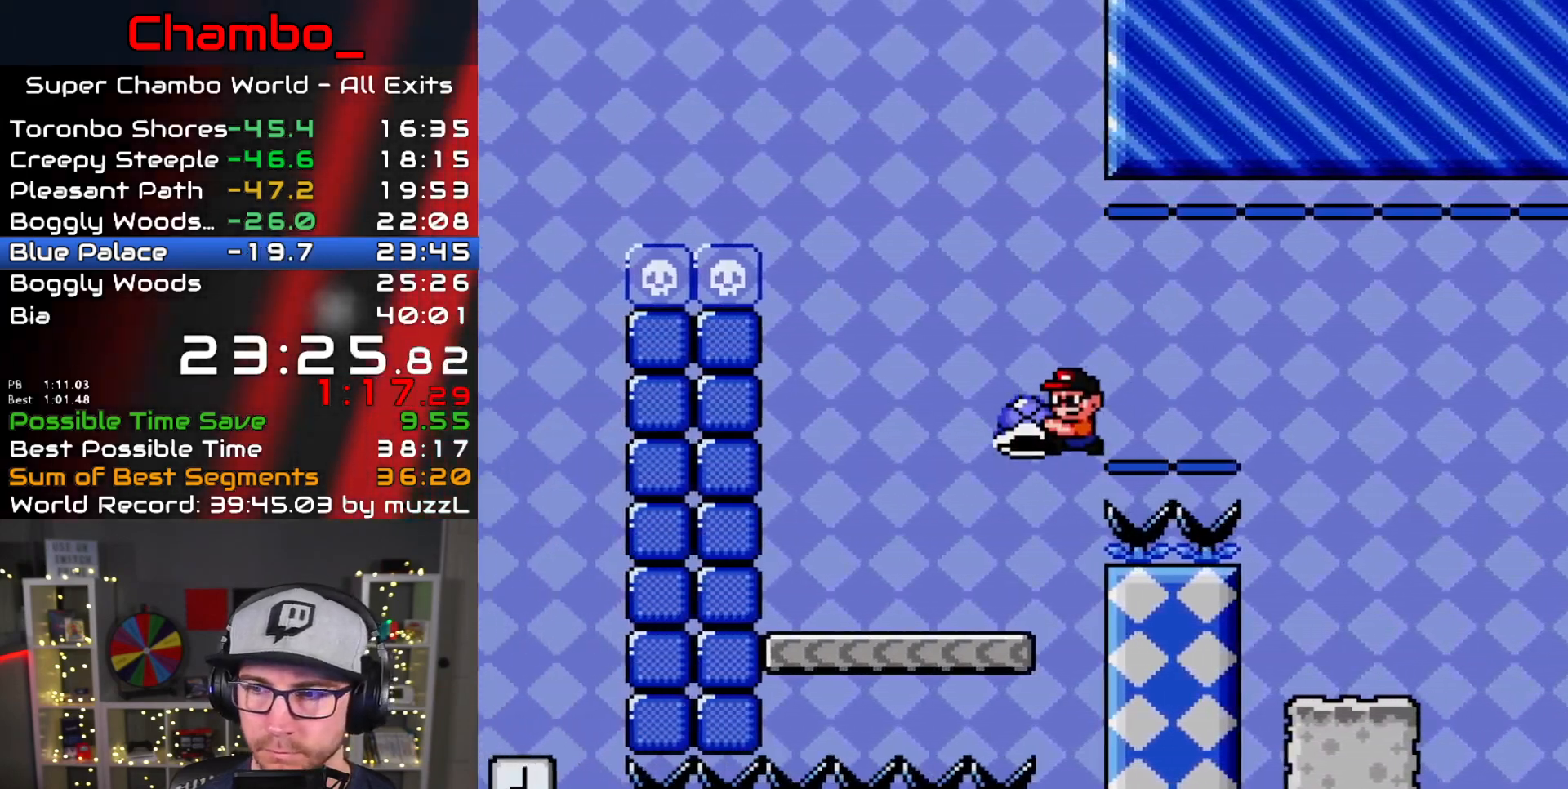
{"dt_ms": 500, "buttons": ["B", "Y", "DPAD_RIGHT"]}
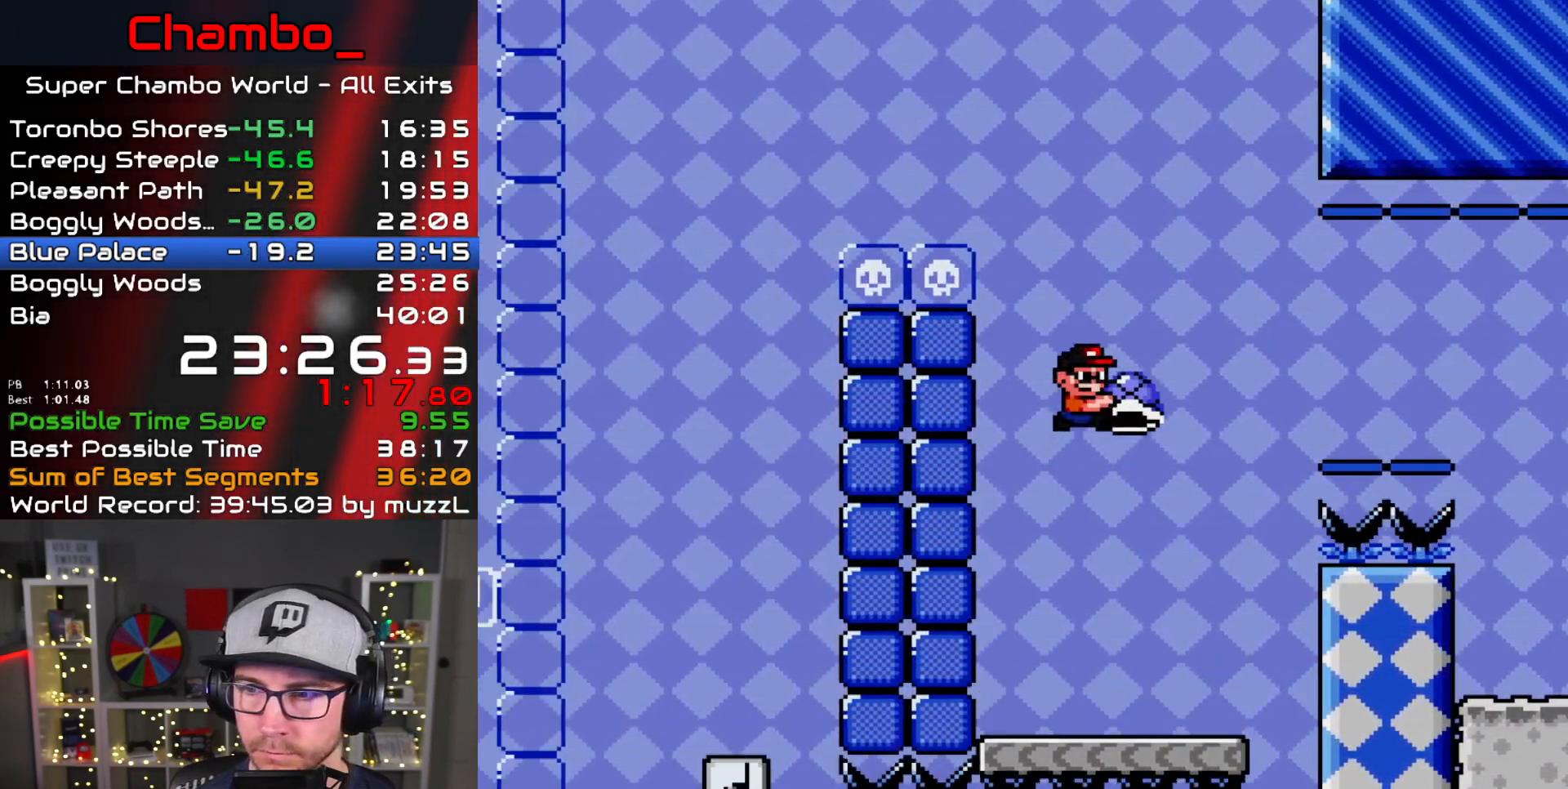
{"dt_ms": 500, "buttons": ["Y"], "events": [[17, "B", "up"], [117, "B", "down"], [183, "B", "up"], [200, "DPAD_RIGHT", "up"], [233, "DPAD_LEFT", "down"], [317, "DPAD_LEFT", "up"]]}
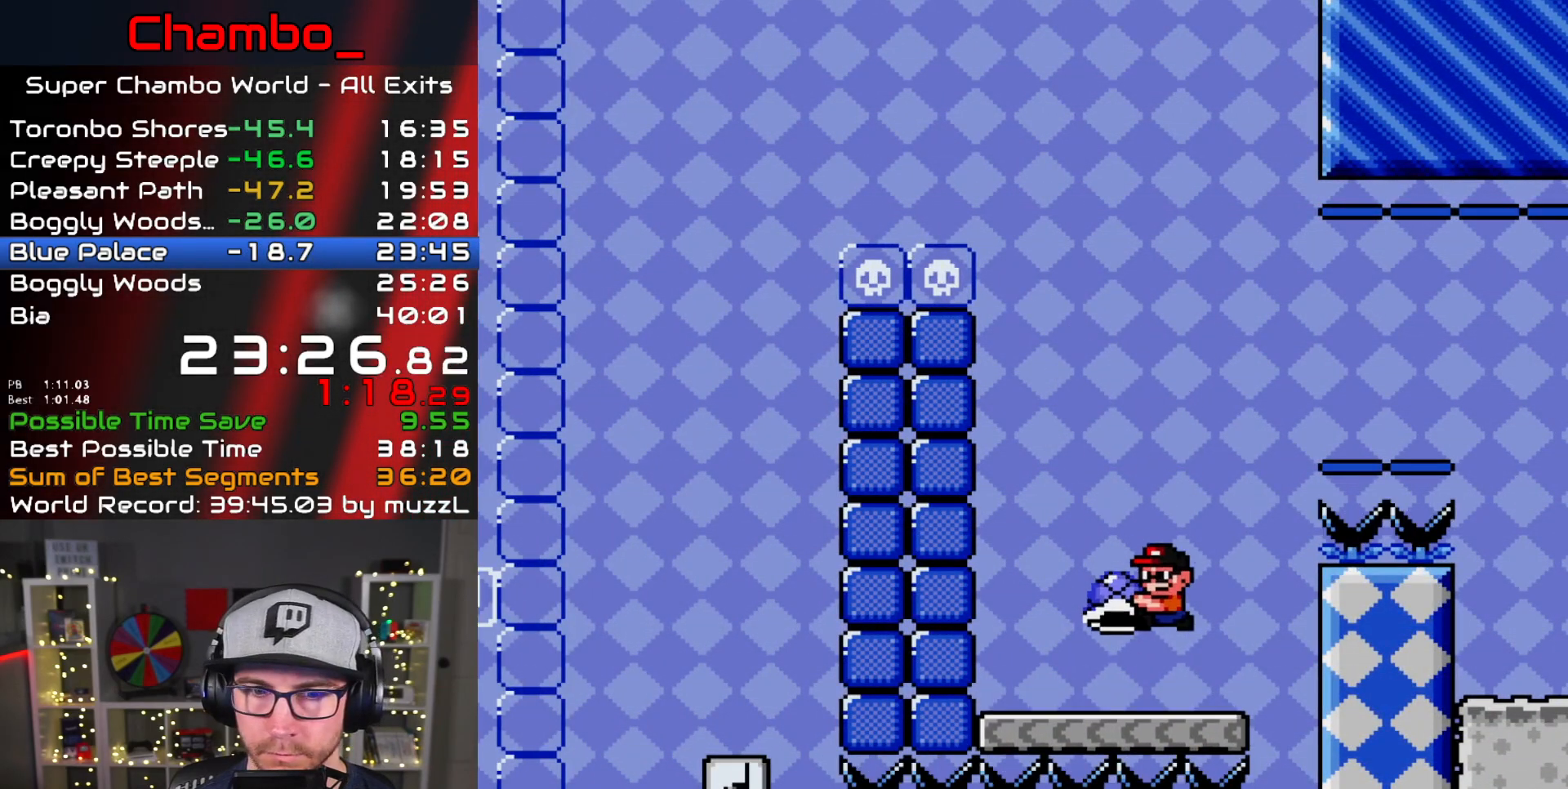
{"dt_ms": 500, "buttons": ["Y"], "events": []}
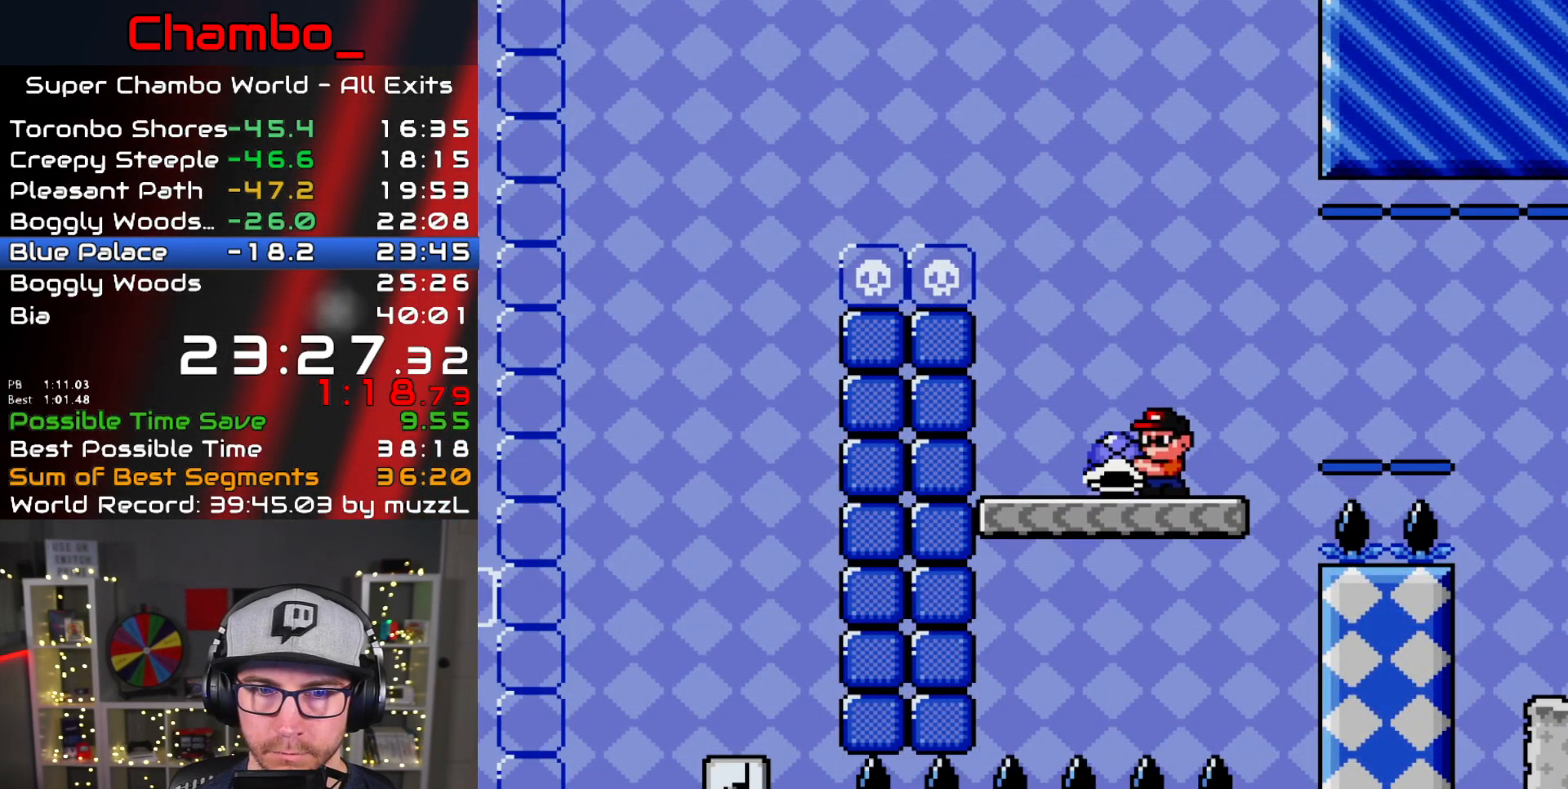
{"dt_ms": 500, "buttons": ["B", "Y", "DPAD_LEFT"], "events": [[33, "DPAD_LEFT", "down"], [400, "B", "down"]]}